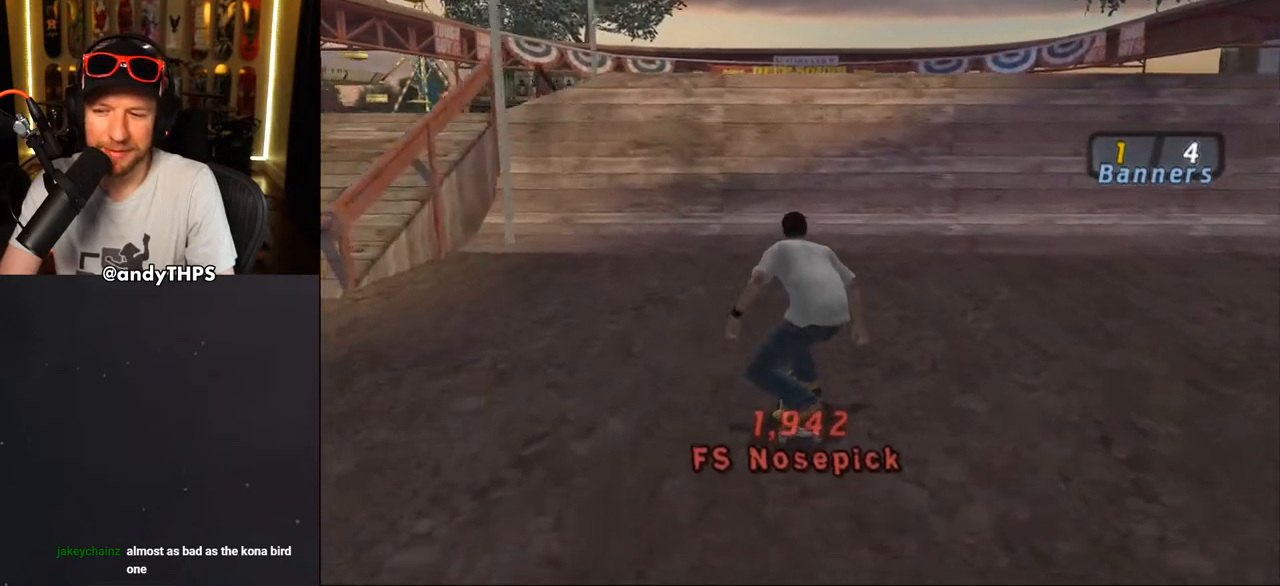
Gameplay with a controller (PlayStation layout); each line is a JSON object with the inputs held at the frame after it. "events" lists button and stick changes between this image and that frame as [ms after this image, input, new state], when the widget could be followed in between. Not read: L1 START.
{"buttons": ["CROSS", "DPAD_UP"], "left_stick": "center", "right_stick": "center", "events": [[17, "DPAD_UP", "up"], [100, "DPAD_UP", "down"], [150, "DPAD_UP", "up"], [367, "DPAD_UP", "down"], [450, "DPAD_UP", "up"], [500, "DPAD_UP", "down"]]}
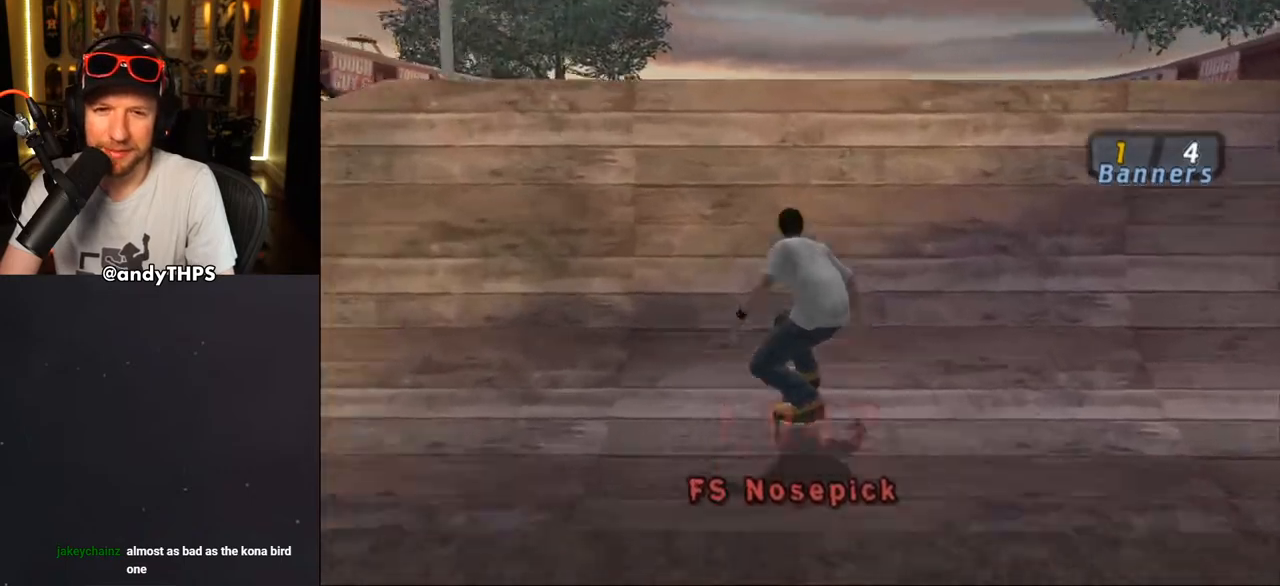
{"buttons": ["CIRCLE", "R1", "R2", "DPAD_RIGHT"], "left_stick": "center", "right_stick": "center", "events": [[83, "CROSS", "up"], [83, "DPAD_UP", "up"], [200, "DPAD_RIGHT", "down"], [217, "R2", "down"], [233, "CIRCLE", "down"], [233, "R1", "down"], [317, "CIRCLE", "up"], [383, "CIRCLE", "down"]]}
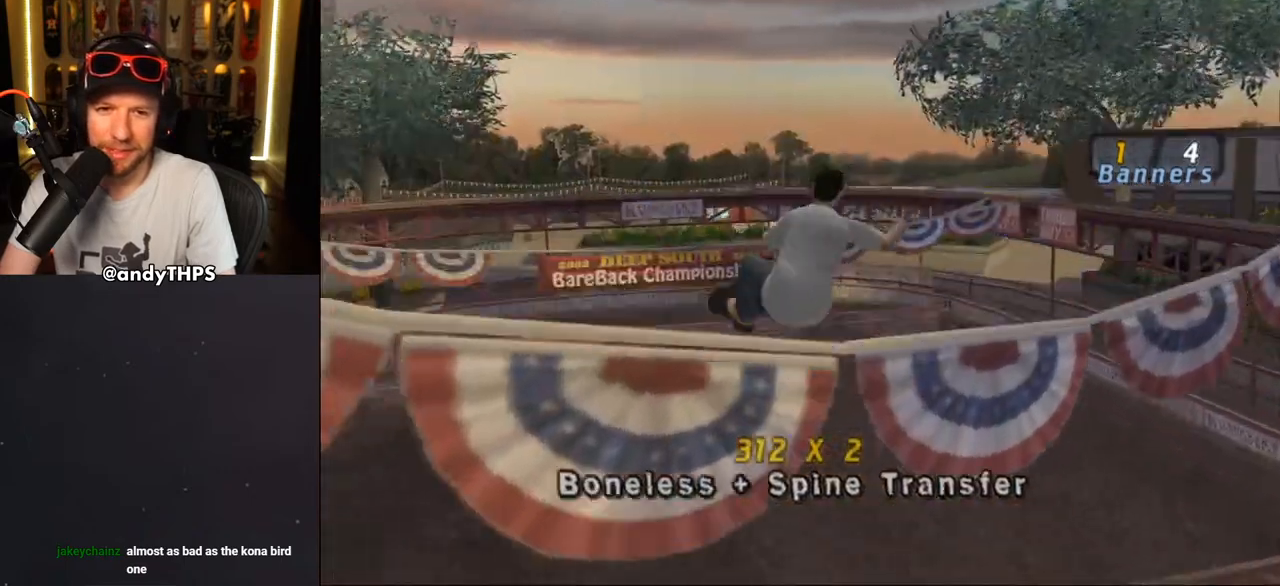
{"buttons": ["CIRCLE", "R1", "R2", "DPAD_RIGHT"], "left_stick": "center", "right_stick": "center", "events": []}
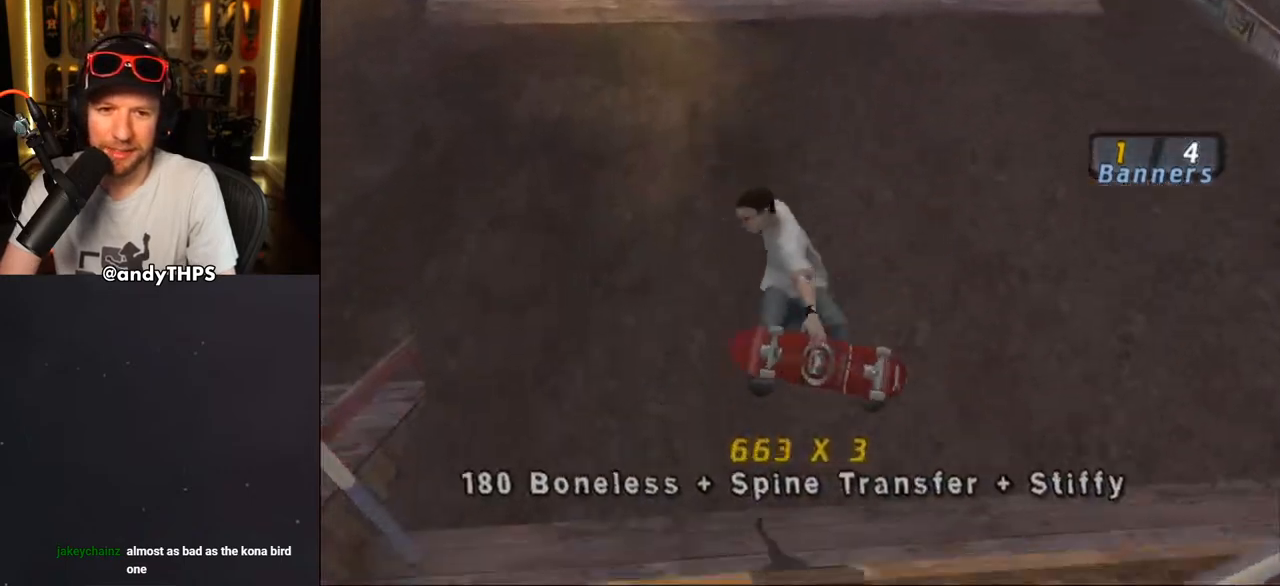
{"buttons": ["CROSS"], "left_stick": "center", "right_stick": "center", "events": [[67, "CIRCLE", "up"], [67, "R2", "up"], [133, "R1", "up"], [167, "CROSS", "down"], [183, "R2", "down"], [217, "DPAD_RIGHT", "up"], [317, "R2", "up"]]}
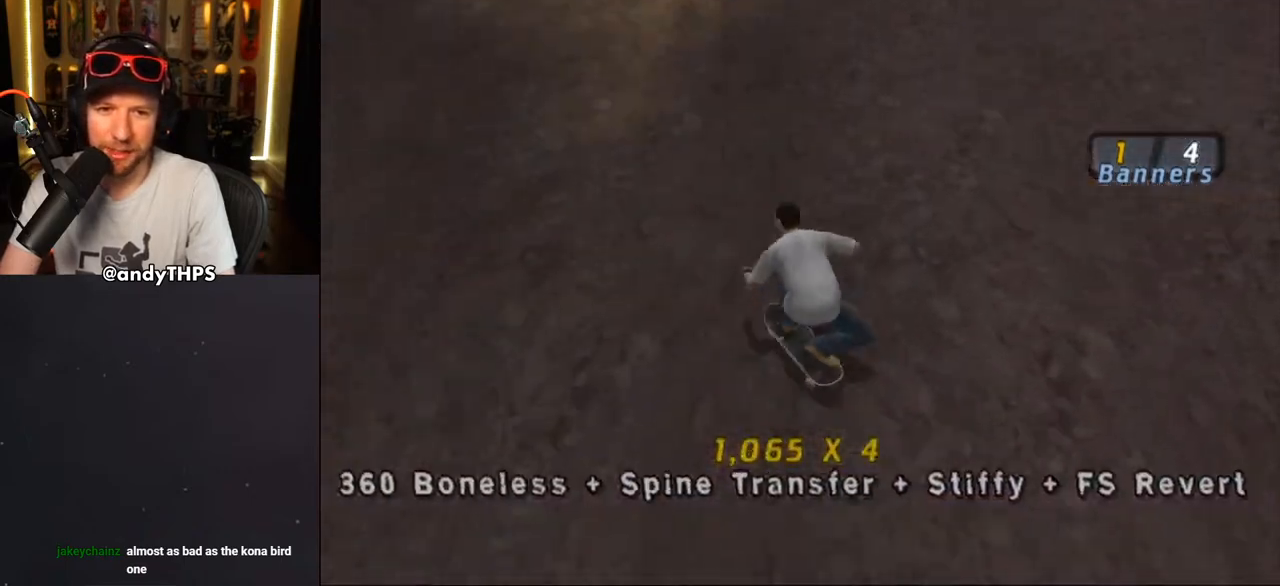
{"buttons": ["CROSS", "R2"], "left_stick": "center", "right_stick": "center", "events": [[167, "DPAD_RIGHT", "down"], [217, "DPAD_RIGHT", "up"], [400, "DPAD_LEFT", "down"], [433, "DPAD_LEFT", "up"], [467, "R2", "down"]]}
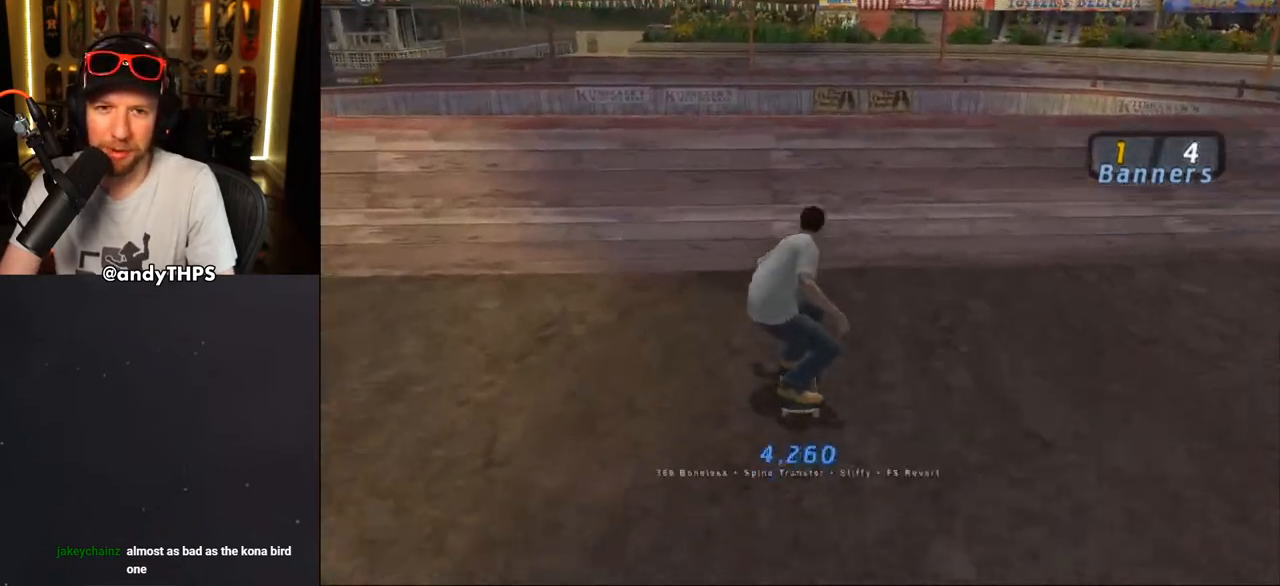
{"buttons": ["TRIANGLE"], "left_stick": "center", "right_stick": "center", "events": [[83, "R2", "up"], [283, "CROSS", "up"], [333, "TRIANGLE", "down"]]}
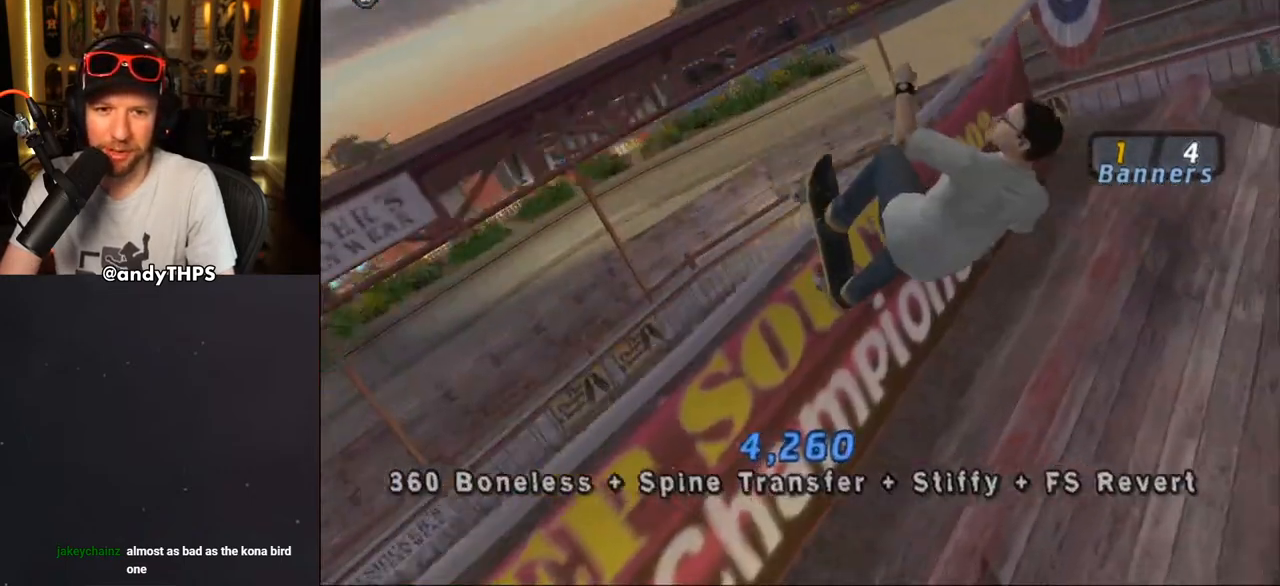
{"buttons": [], "left_stick": "center", "right_stick": "center", "events": [[250, "TRIANGLE", "up"]]}
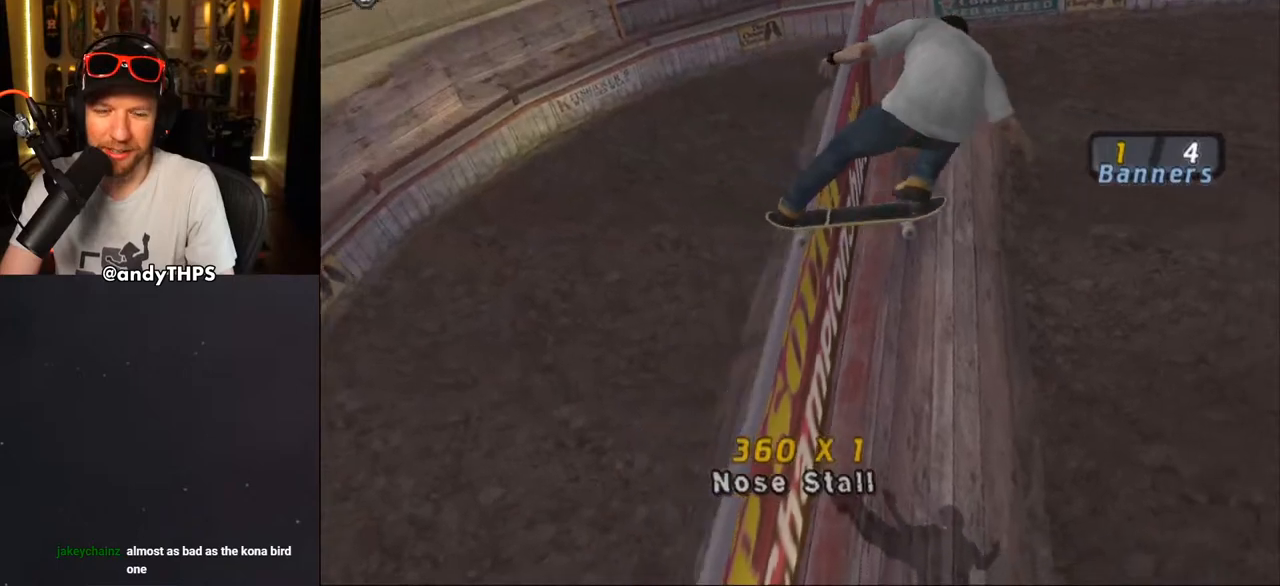
{"buttons": [], "left_stick": "center", "right_stick": "center", "events": []}
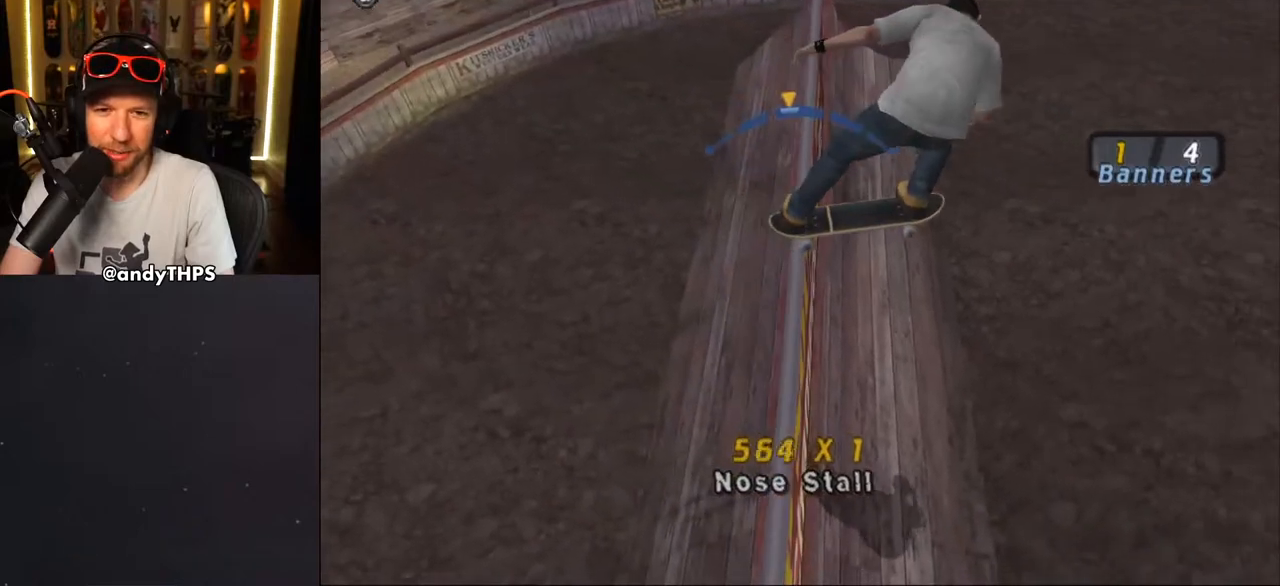
{"buttons": ["CROSS"], "left_stick": "center", "right_stick": "center", "events": [[150, "CROSS", "down"], [167, "DPAD_RIGHT", "down"], [233, "DPAD_RIGHT", "up"]]}
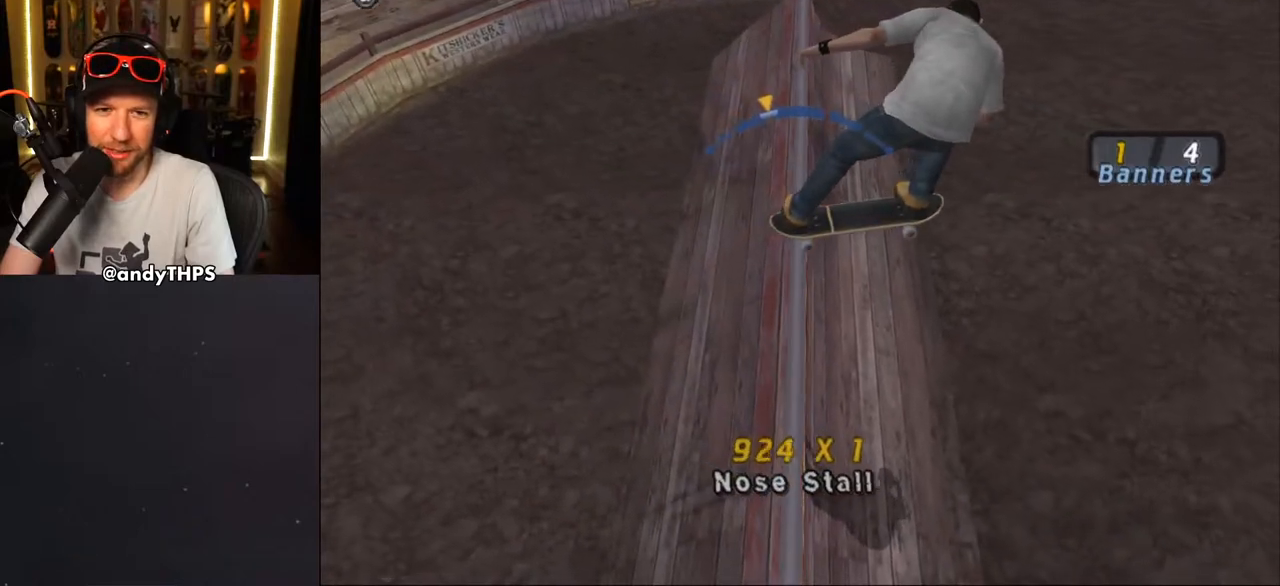
{"buttons": ["CROSS"], "left_stick": "center", "right_stick": "center", "events": []}
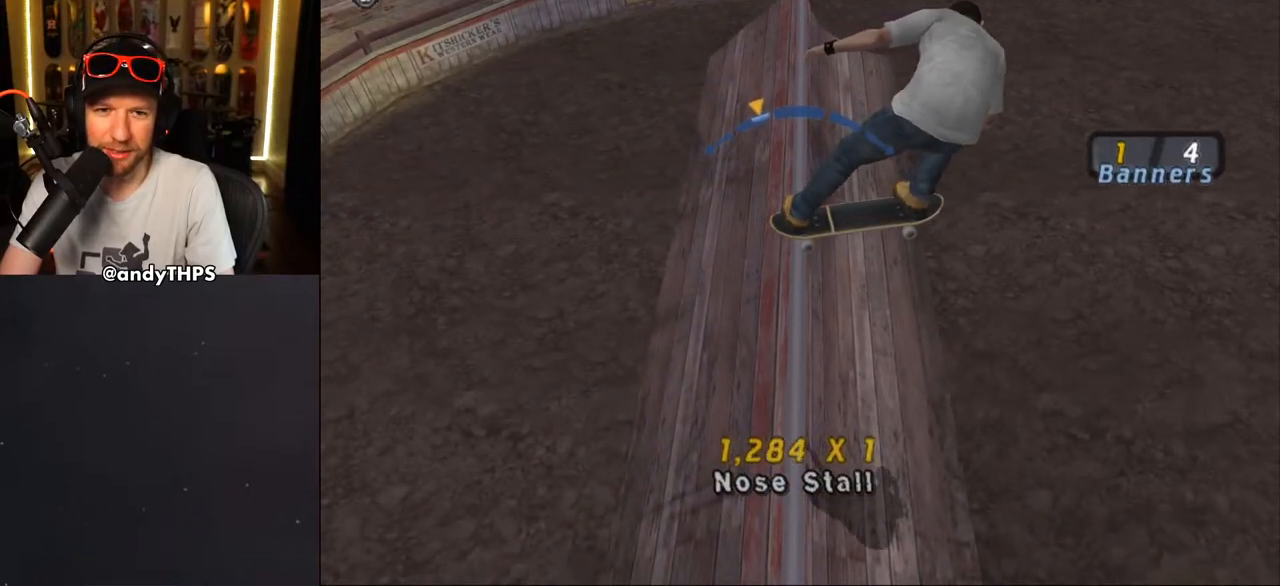
{"buttons": ["CROSS"], "left_stick": "center", "right_stick": "center", "events": []}
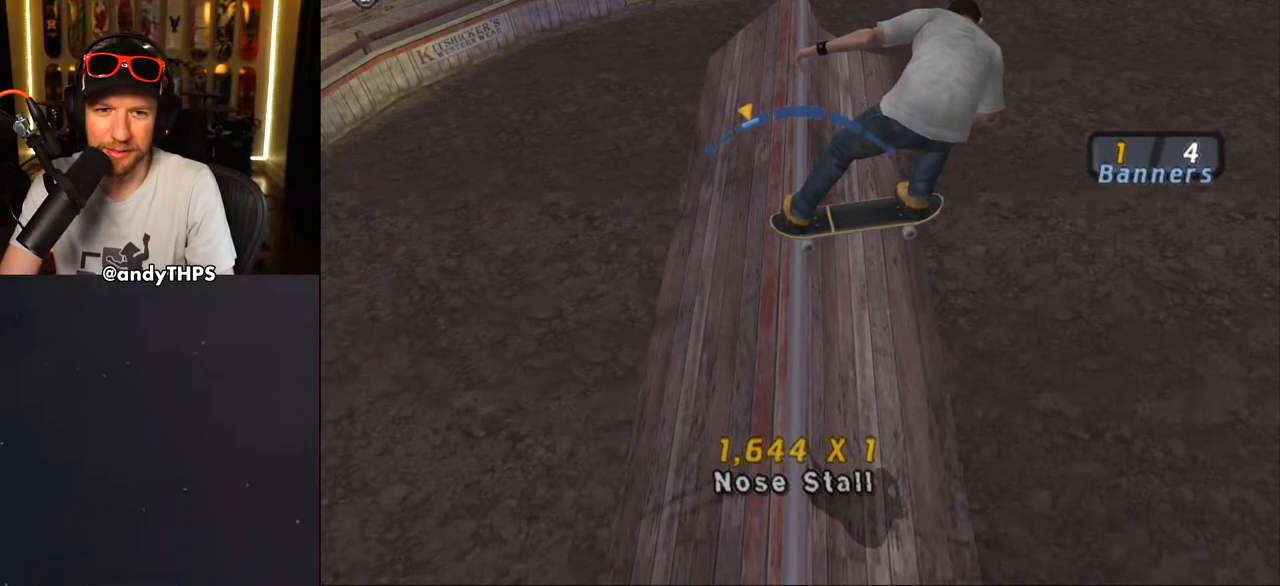
{"buttons": ["CROSS"], "left_stick": "center", "right_stick": "center", "events": []}
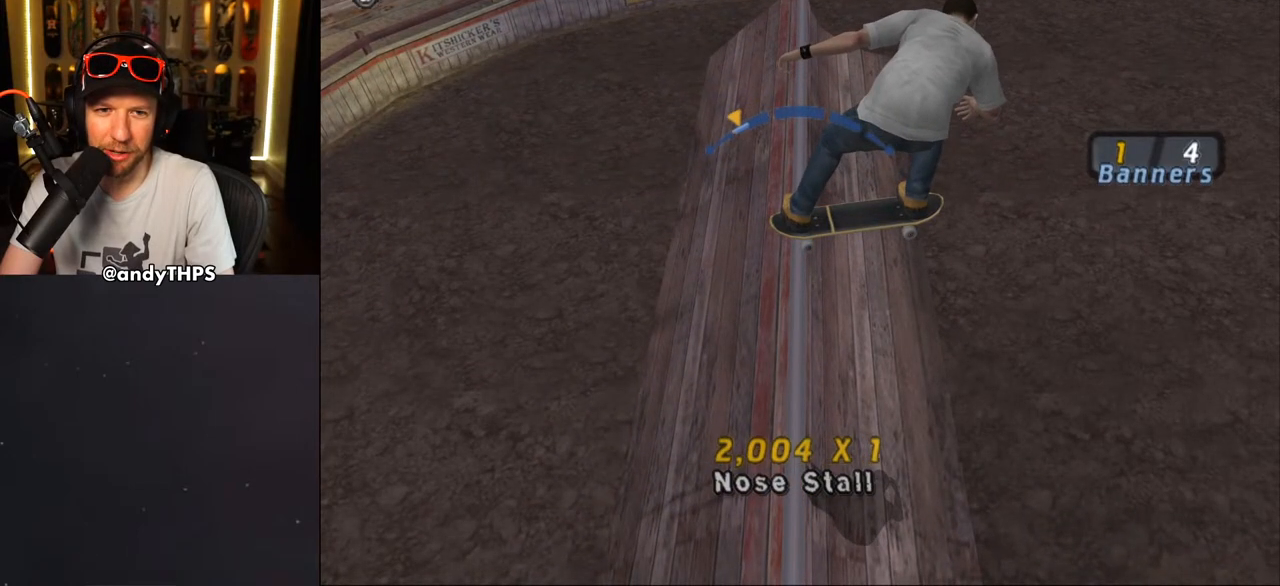
{"buttons": ["CROSS"], "left_stick": "center", "right_stick": "center", "events": []}
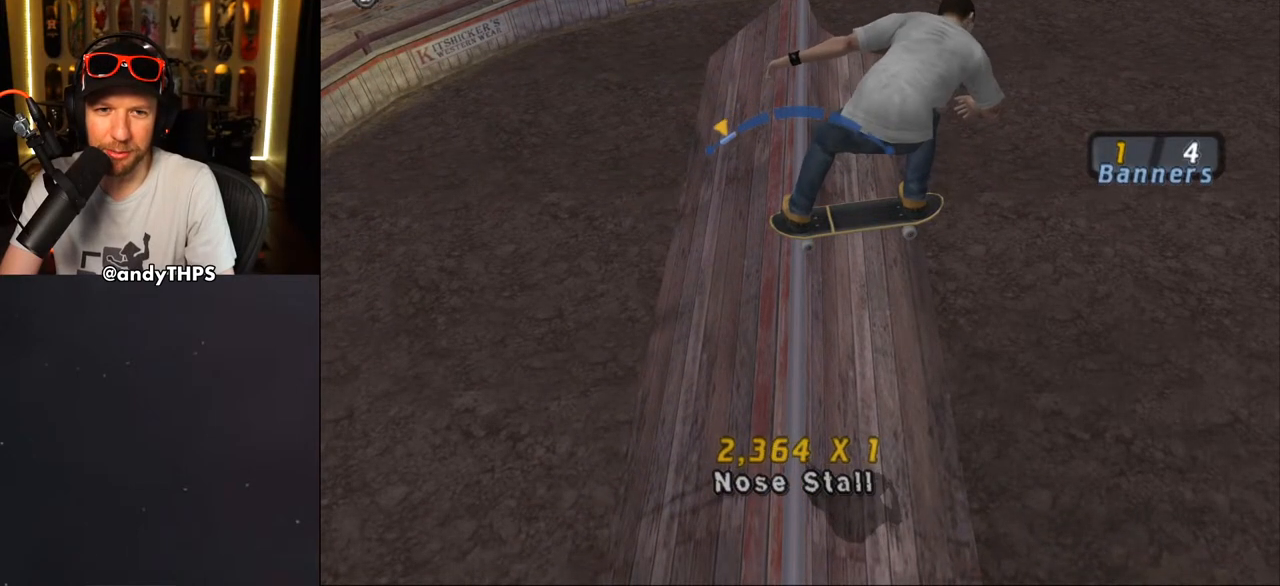
{"buttons": ["CROSS"], "left_stick": "center", "right_stick": "center", "events": [[133, "DPAD_RIGHT", "down"], [183, "DPAD_RIGHT", "up"]]}
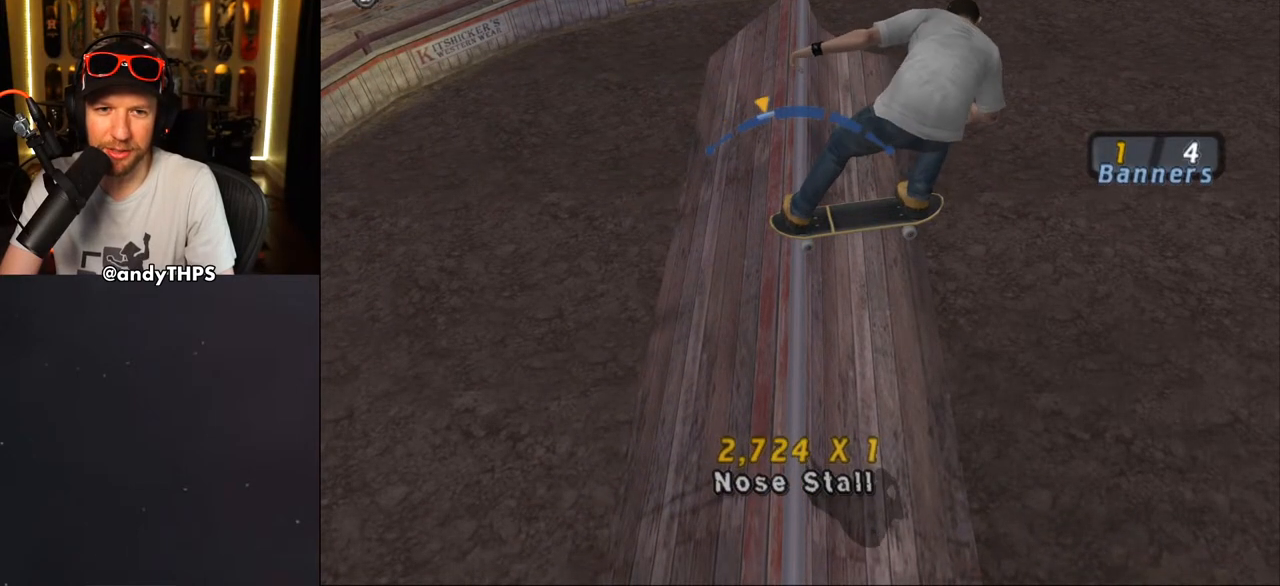
{"buttons": ["CROSS"], "left_stick": "center", "right_stick": "center", "events": [[67, "DPAD_LEFT", "down"], [267, "DPAD_LEFT", "up"]]}
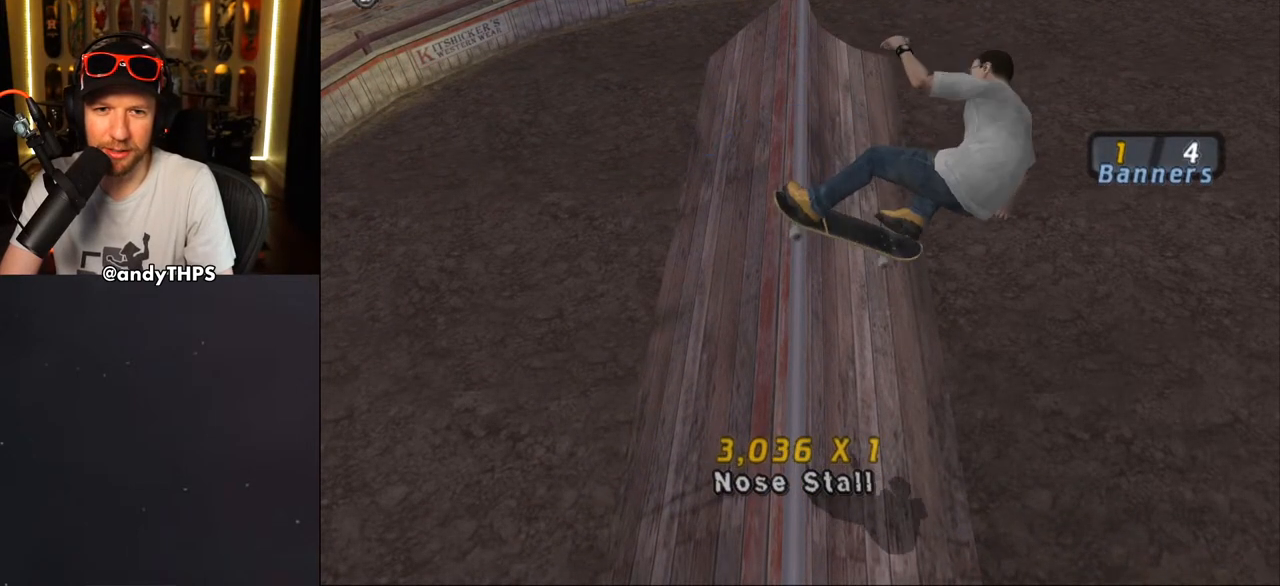
{"buttons": ["CROSS"], "left_stick": "center", "right_stick": "center", "events": []}
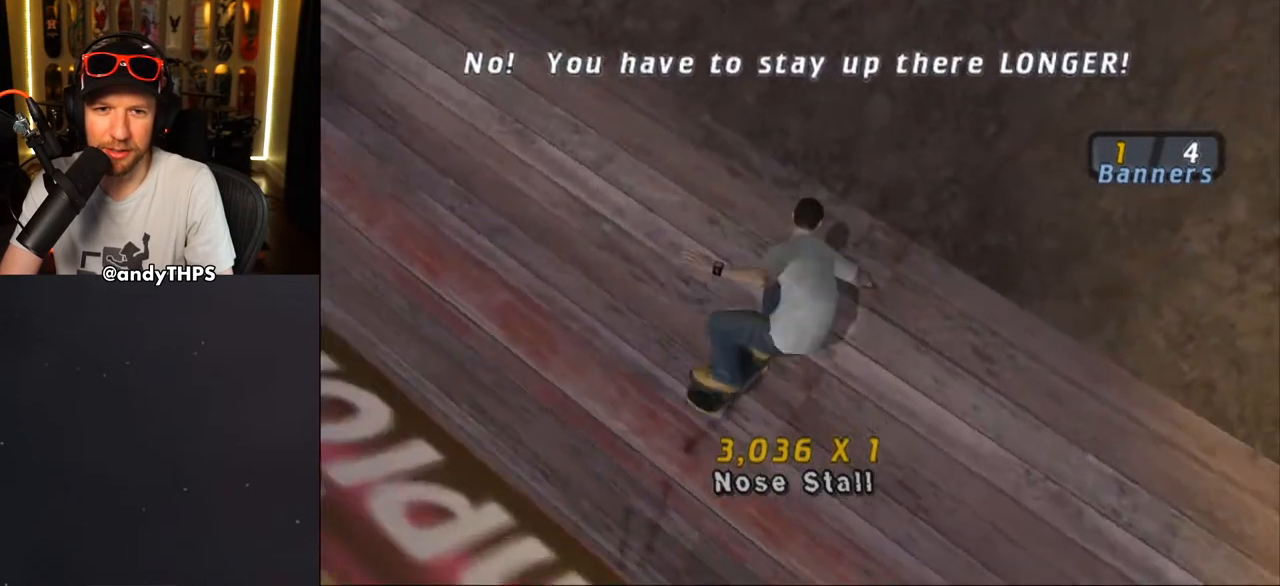
{"buttons": ["CROSS", "DPAD_DOWN"], "left_stick": "center", "right_stick": "center", "events": [[467, "DPAD_DOWN", "down"]]}
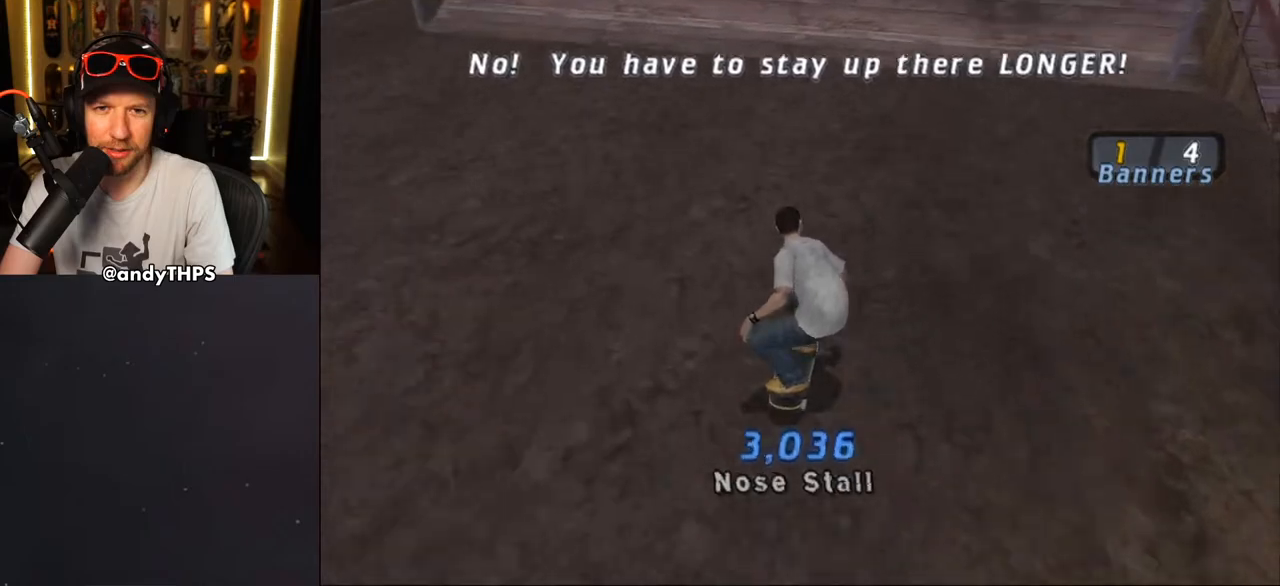
{"buttons": ["CROSS", "DPAD_DOWN"], "left_stick": "center", "right_stick": "center", "events": [[83, "L2", "down"], [100, "R1", "down"], [283, "R1", "up"], [333, "L2", "up"]]}
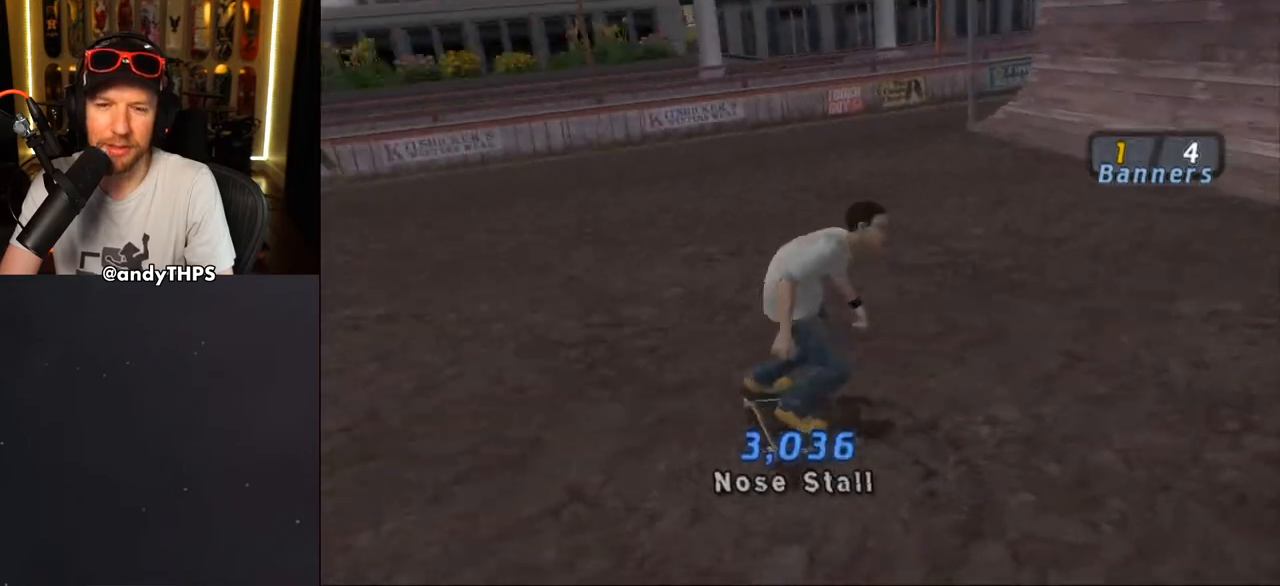
{"buttons": ["CROSS", "R2"], "left_stick": "center", "right_stick": "center", "events": [[117, "DPAD_DOWN", "up"], [333, "DPAD_RIGHT", "down"], [433, "DPAD_RIGHT", "up"], [467, "R2", "down"]]}
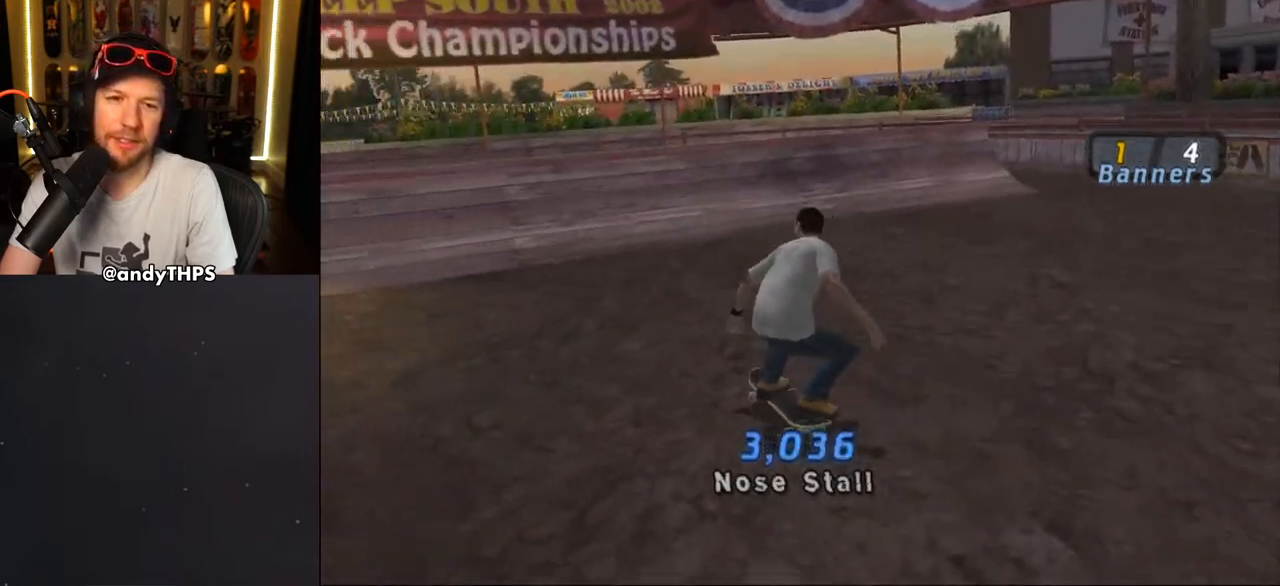
{"buttons": ["CROSS"], "left_stick": "center", "right_stick": "center", "events": [[133, "R2", "up"], [450, "DPAD_LEFT", "down"], [500, "DPAD_LEFT", "up"]]}
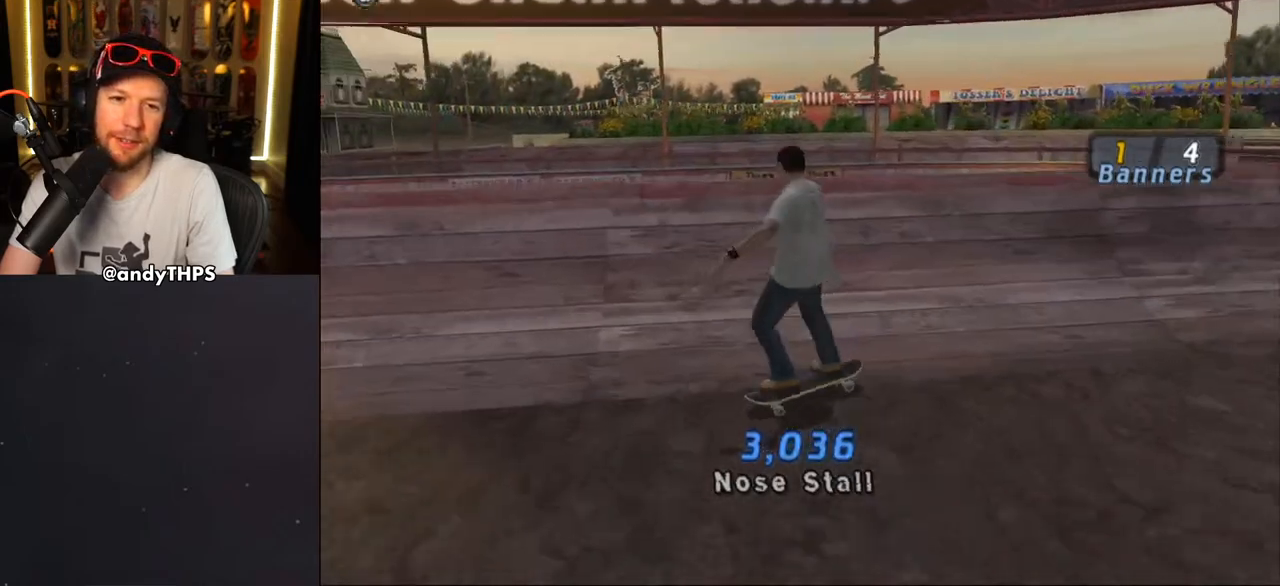
{"buttons": ["TRIANGLE"], "left_stick": "center", "right_stick": "center", "events": [[133, "CROSS", "up"], [317, "TRIANGLE", "down"]]}
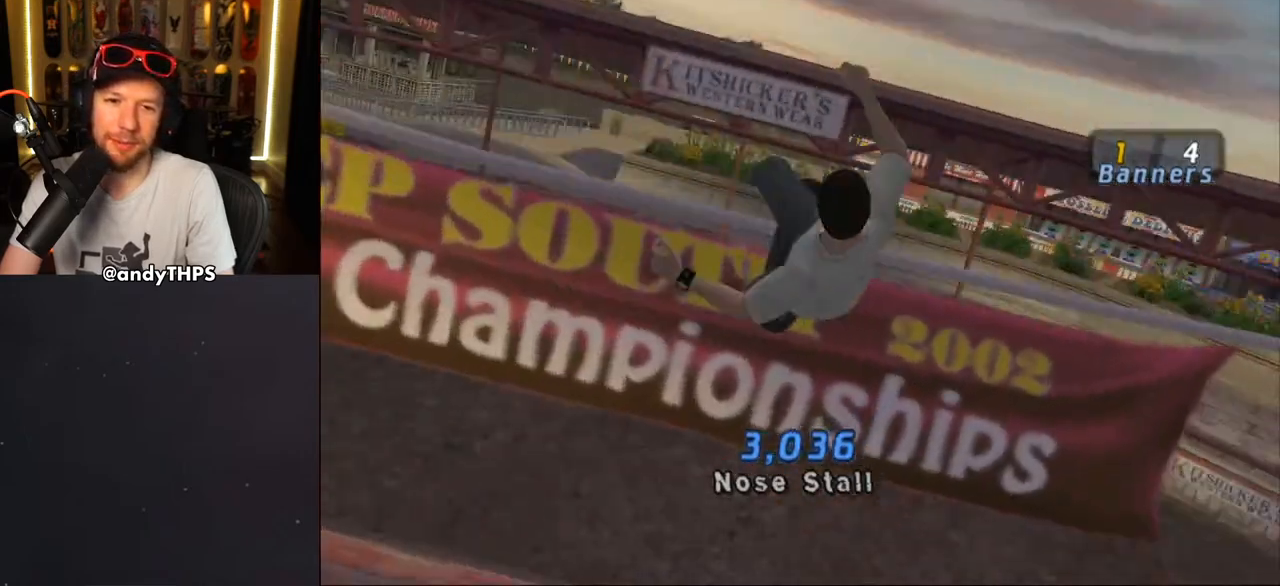
{"buttons": [], "left_stick": "center", "right_stick": "center", "events": [[317, "TRIANGLE", "up"]]}
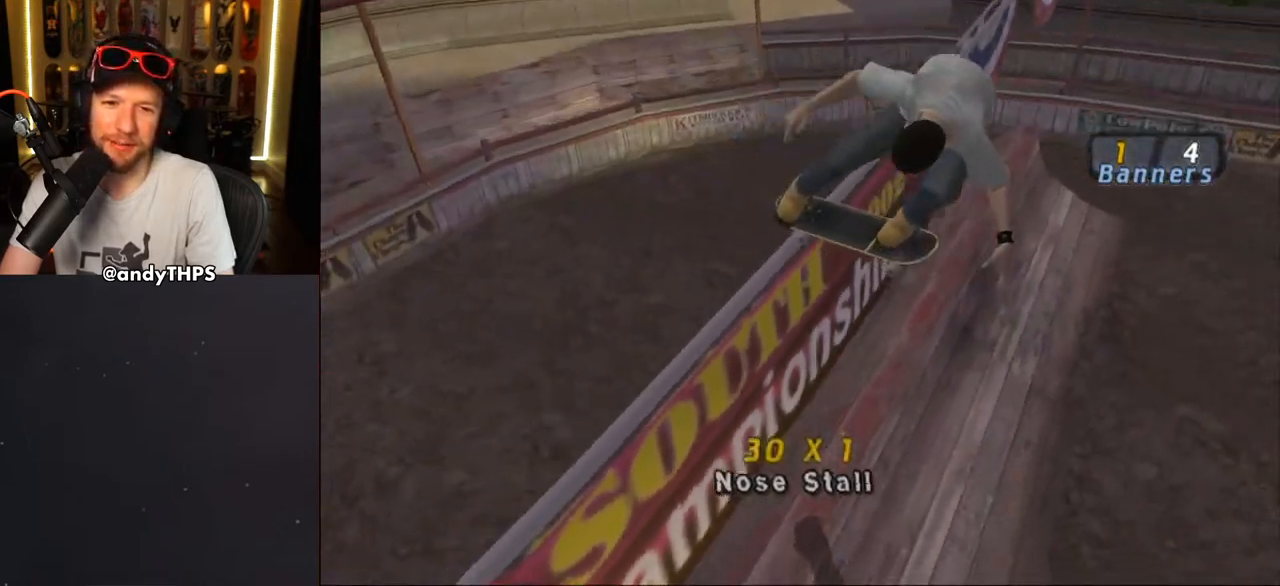
{"buttons": [], "left_stick": "center", "right_stick": "center", "events": []}
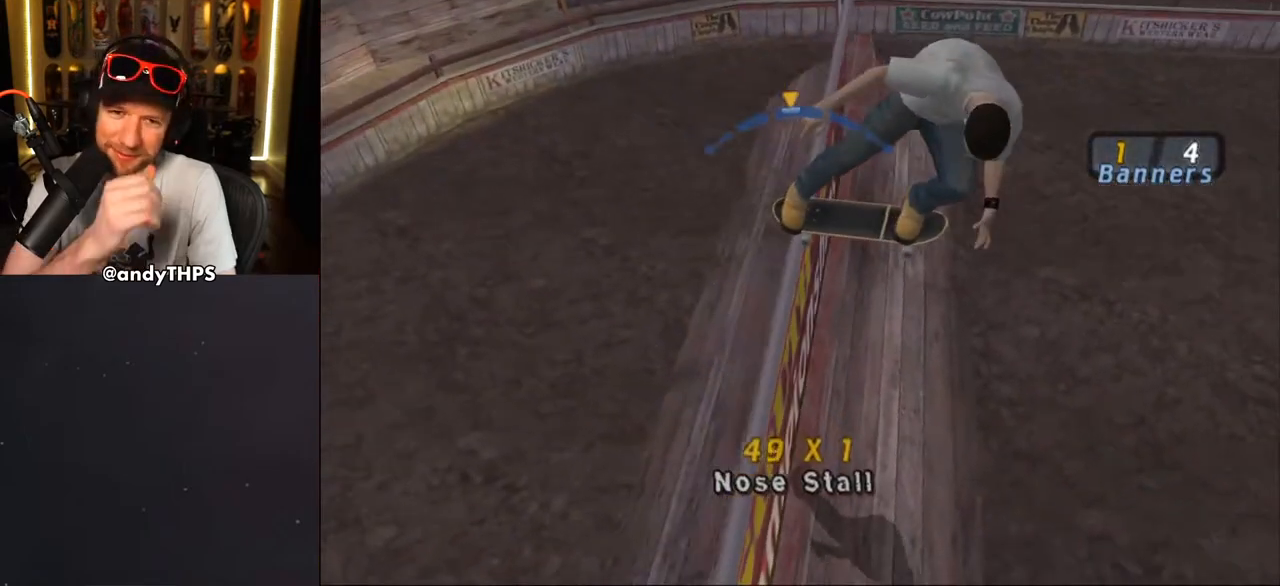
{"buttons": [], "left_stick": "center", "right_stick": "center", "events": [[283, "DPAD_RIGHT", "down"], [333, "DPAD_RIGHT", "up"]]}
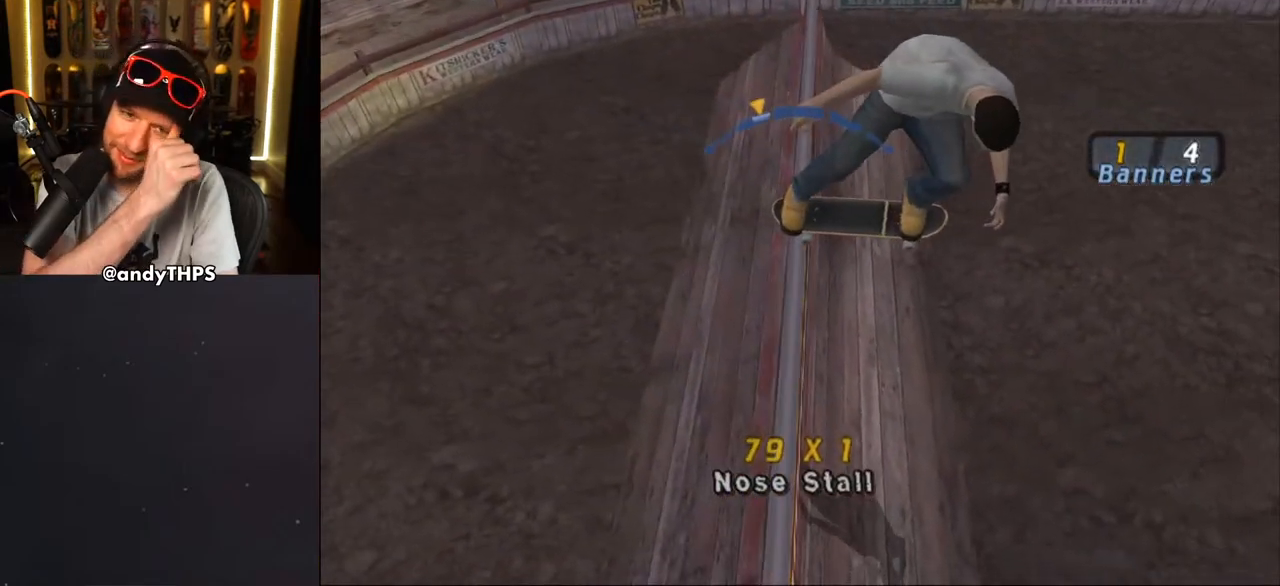
{"buttons": [], "left_stick": "center", "right_stick": "center", "events": [[183, "DPAD_RIGHT", "down"], [217, "DPAD_RIGHT", "up"]]}
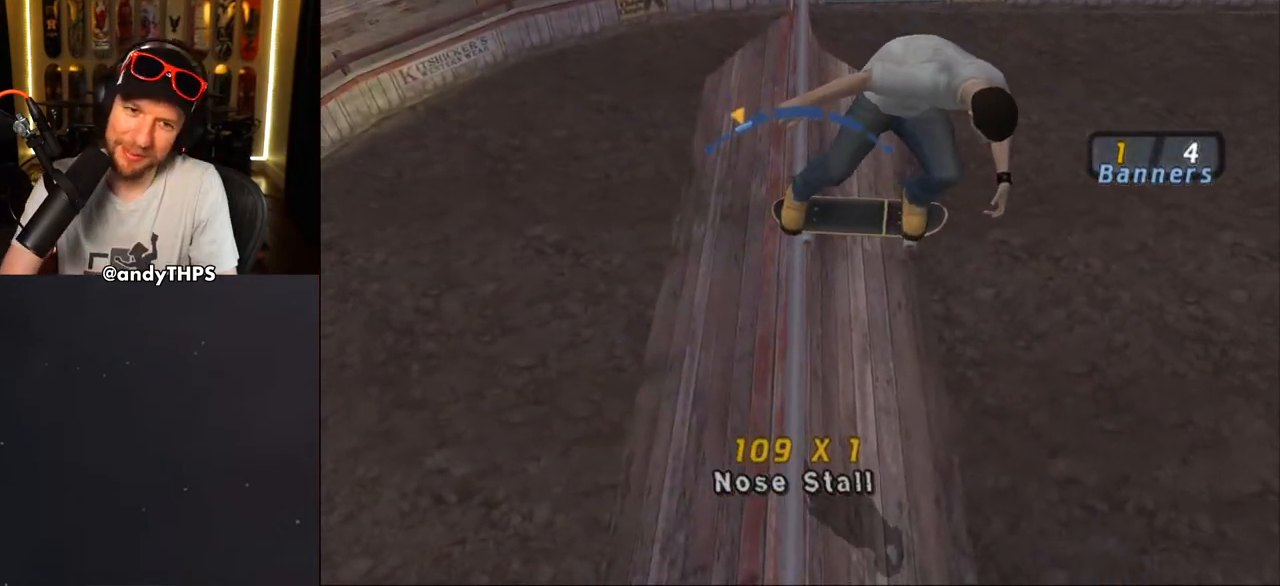
{"buttons": [], "left_stick": "center", "right_stick": "center", "events": []}
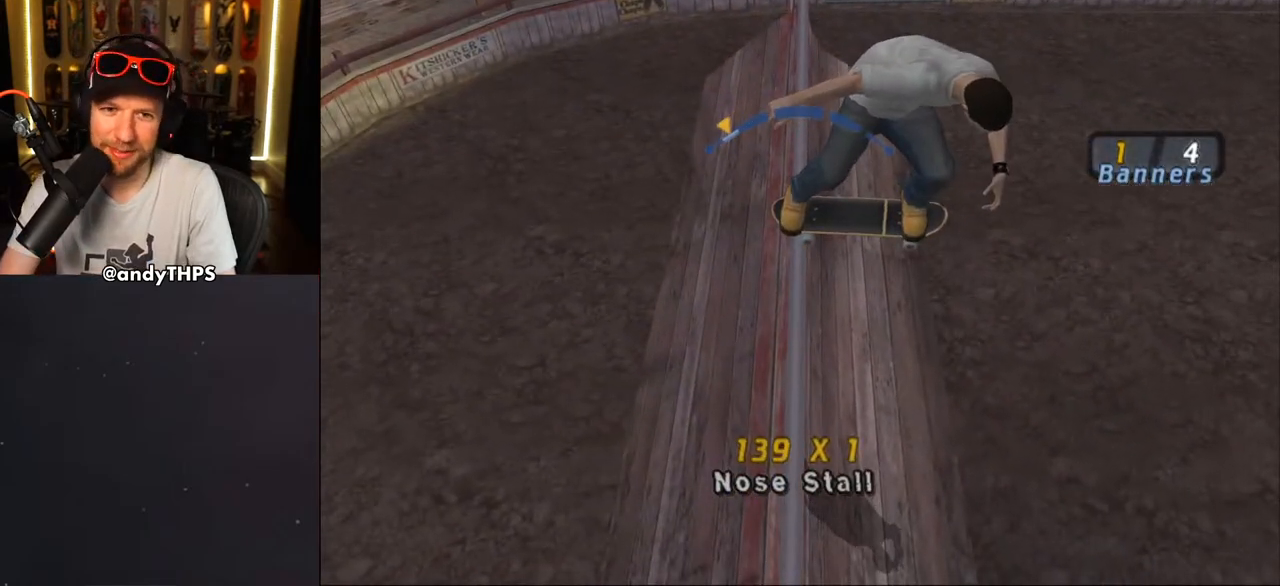
{"buttons": [], "left_stick": "center", "right_stick": "center", "events": [[150, "DPAD_RIGHT", "down"], [200, "DPAD_RIGHT", "up"], [467, "DPAD_RIGHT", "down"], [483, "DPAD_RIGHT", "up"]]}
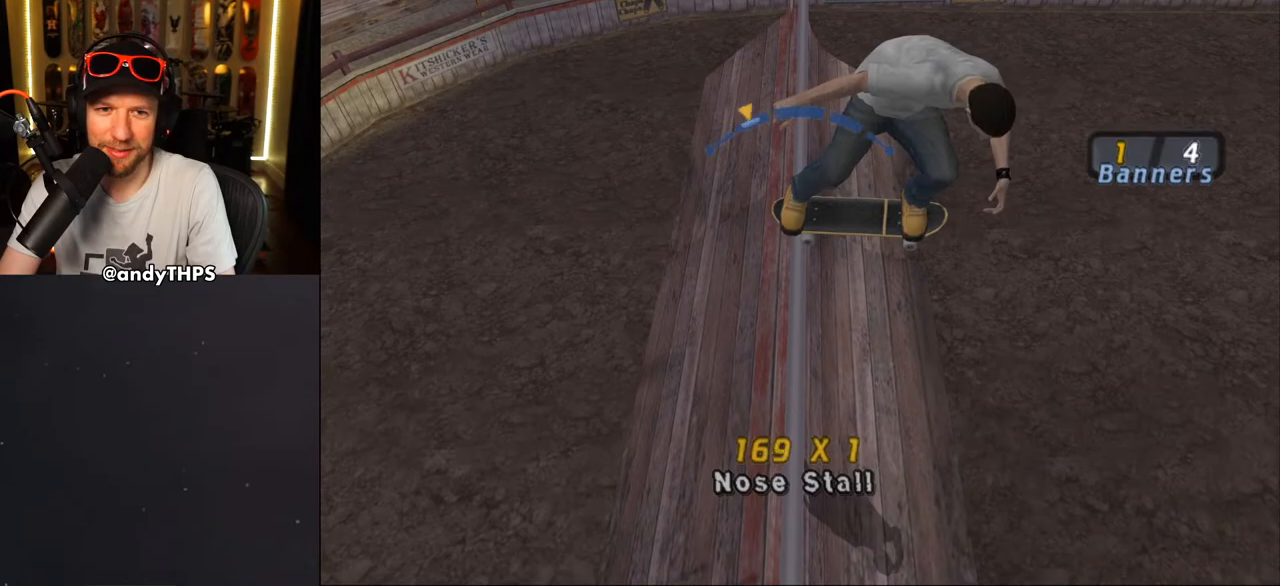
{"buttons": [], "left_stick": "center", "right_stick": "center", "events": [[117, "DPAD_LEFT", "down"], [383, "DPAD_LEFT", "up"]]}
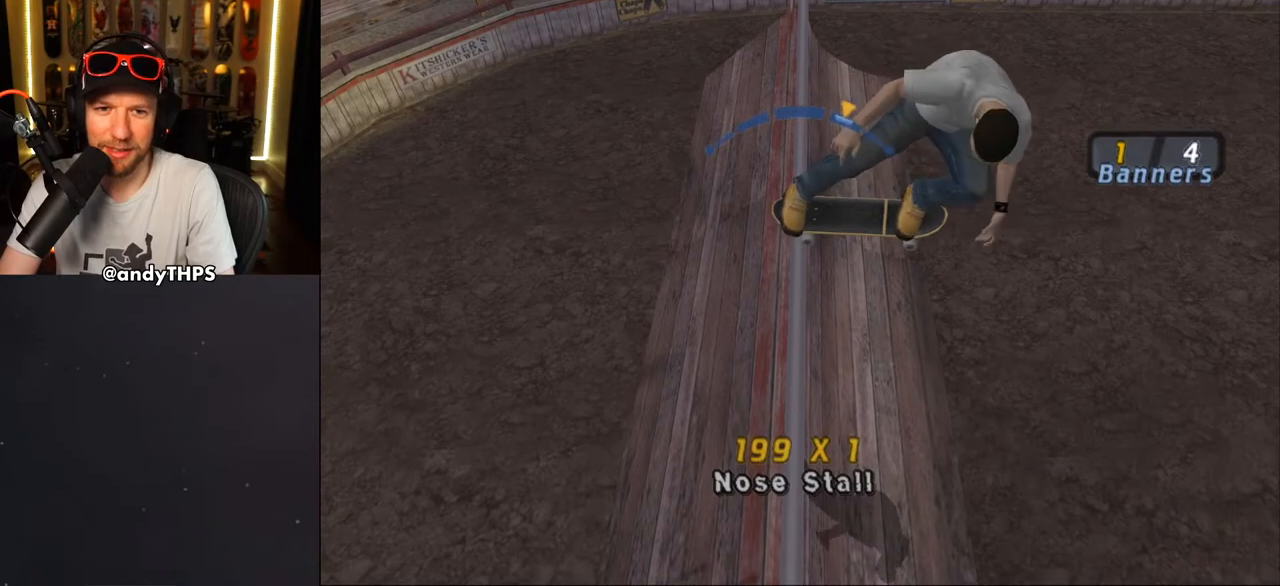
{"buttons": [], "left_stick": "center", "right_stick": "center", "events": [[133, "DPAD_RIGHT", "down"], [267, "DPAD_RIGHT", "up"]]}
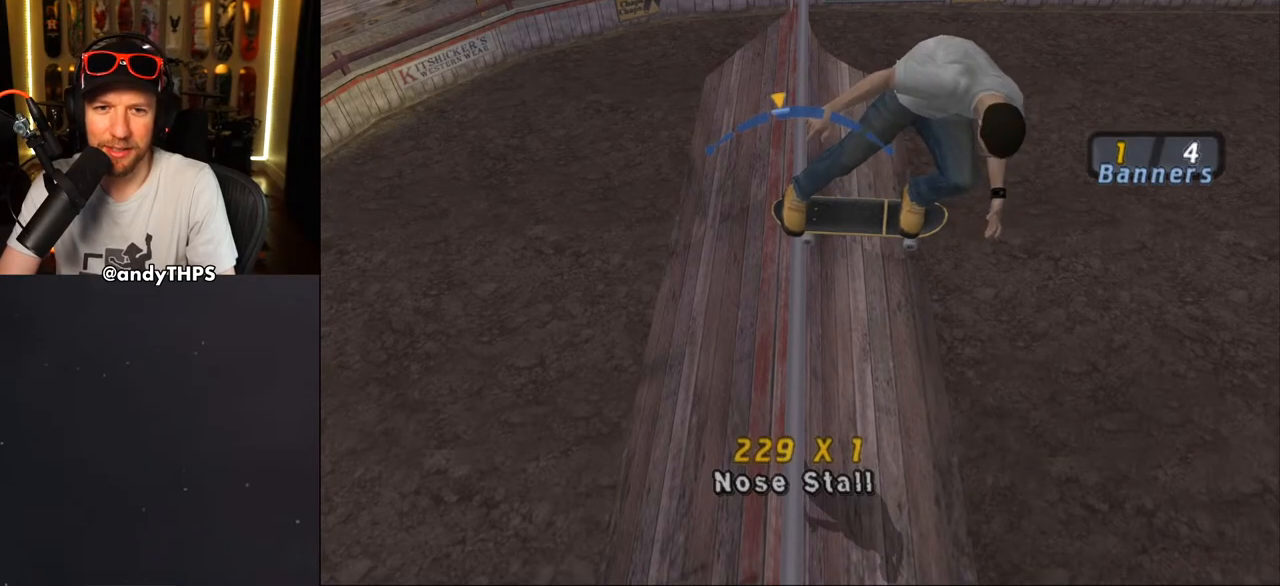
{"buttons": [], "left_stick": "center", "right_stick": "center", "events": [[33, "DPAD_RIGHT", "down"], [83, "DPAD_RIGHT", "up"], [217, "DPAD_LEFT", "down"], [400, "DPAD_LEFT", "up"]]}